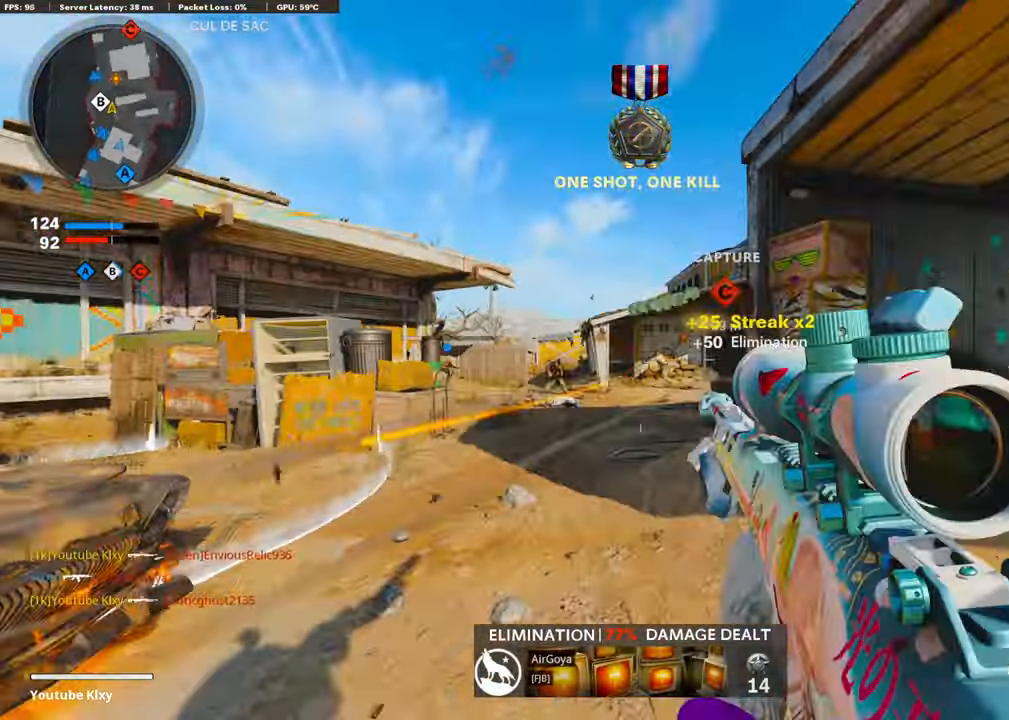
Gameplay with a controller (PlayStation layout); each line is a JSON object with the inputs held at the frame after it. "events" lists button and stick changes between this image and that frame as [ms after this image, input, new state], when the widget could be followed in between.
{"buttons": ["L1"], "left_stick": "right", "right_stick": "left", "events": [[50, "right_stick", "center"], [67, "left_stick", "left"], [134, "L1", "down"], [319, "left_stick", "center"], [370, "right_stick", "left"], [488, "left_stick", "right"]]}
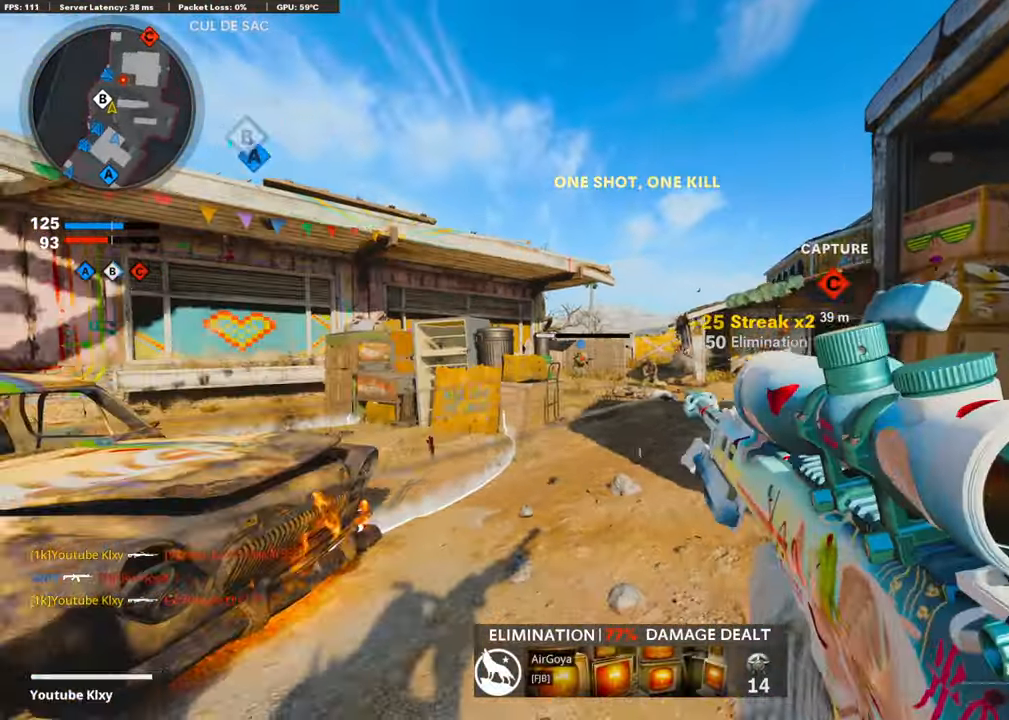
{"buttons": ["L1"], "left_stick": "right", "right_stick": "up-right", "events": [[16, "right_stick", "center"], [269, "left_stick", "center"], [353, "left_stick", "right"], [353, "right_stick", "right"], [504, "right_stick", "up-right"]]}
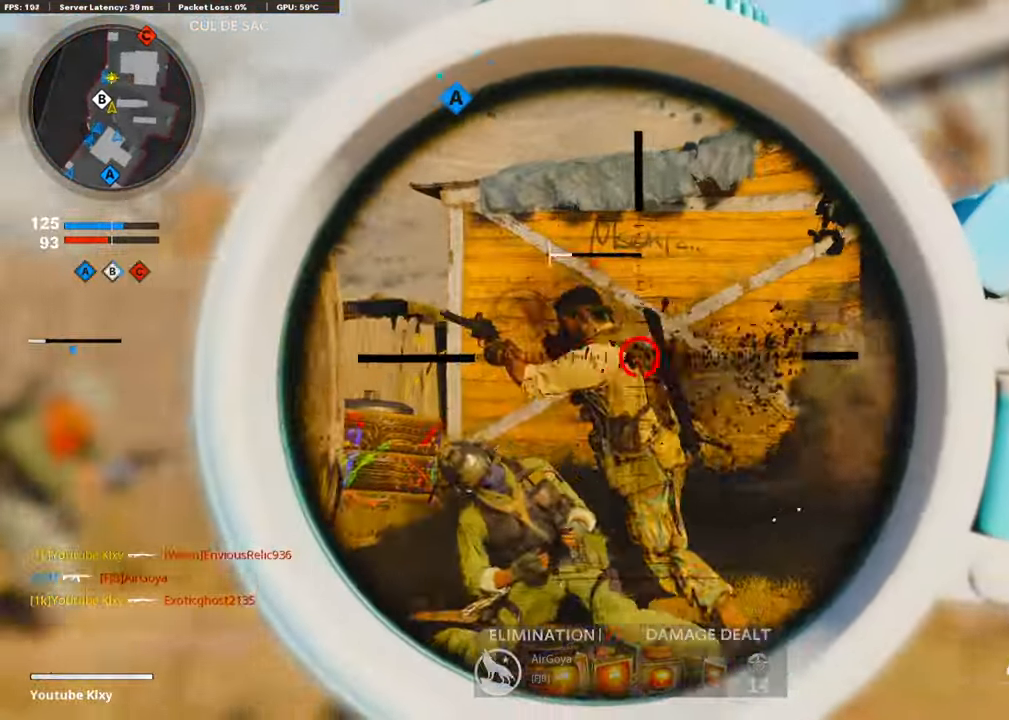
{"buttons": [], "left_stick": "right", "right_stick": "right", "events": [[17, "left_stick", "center"], [67, "left_stick", "left"], [168, "right_stick", "left"], [236, "left_stick", "center"], [320, "left_stick", "right"], [337, "R1", "down"], [370, "R1", "up"], [370, "right_stick", "center"], [454, "L1", "up"], [471, "right_stick", "right"]]}
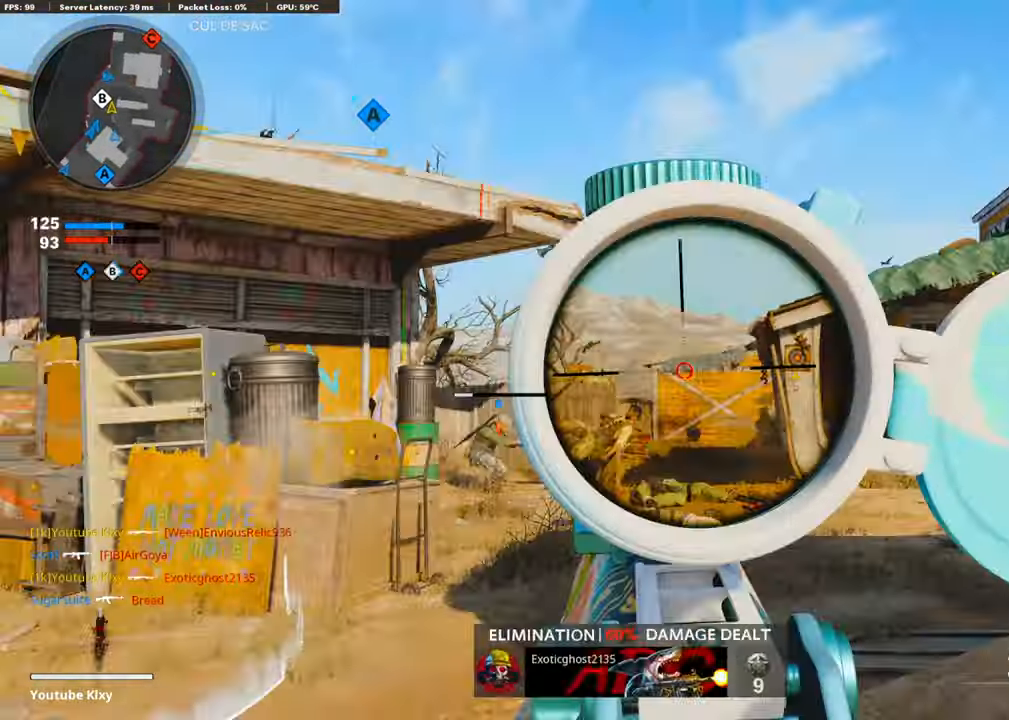
{"buttons": ["L3"], "left_stick": "up-right", "right_stick": "center", "events": [[134, "left_stick", "up-right"], [219, "L3", "down"], [269, "right_stick", "center"], [370, "right_stick", "right"], [505, "right_stick", "center"]]}
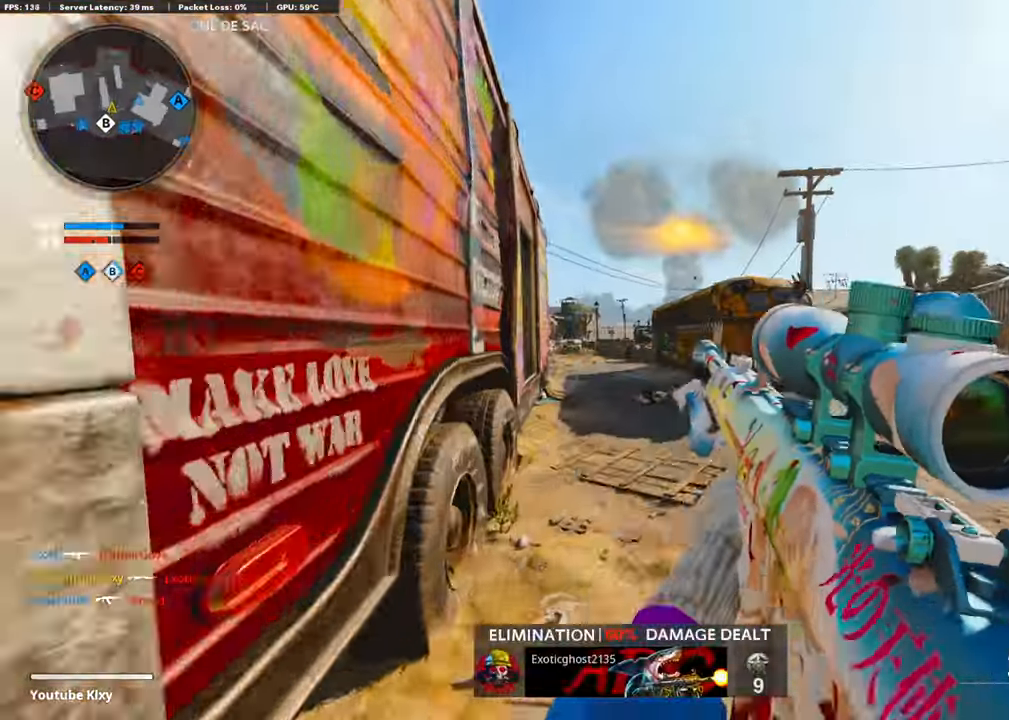
{"buttons": ["R3"], "left_stick": "up", "right_stick": "left", "events": [[100, "L3", "up"], [235, "left_stick", "up"], [269, "right_stick", "left"], [420, "R3", "down"]]}
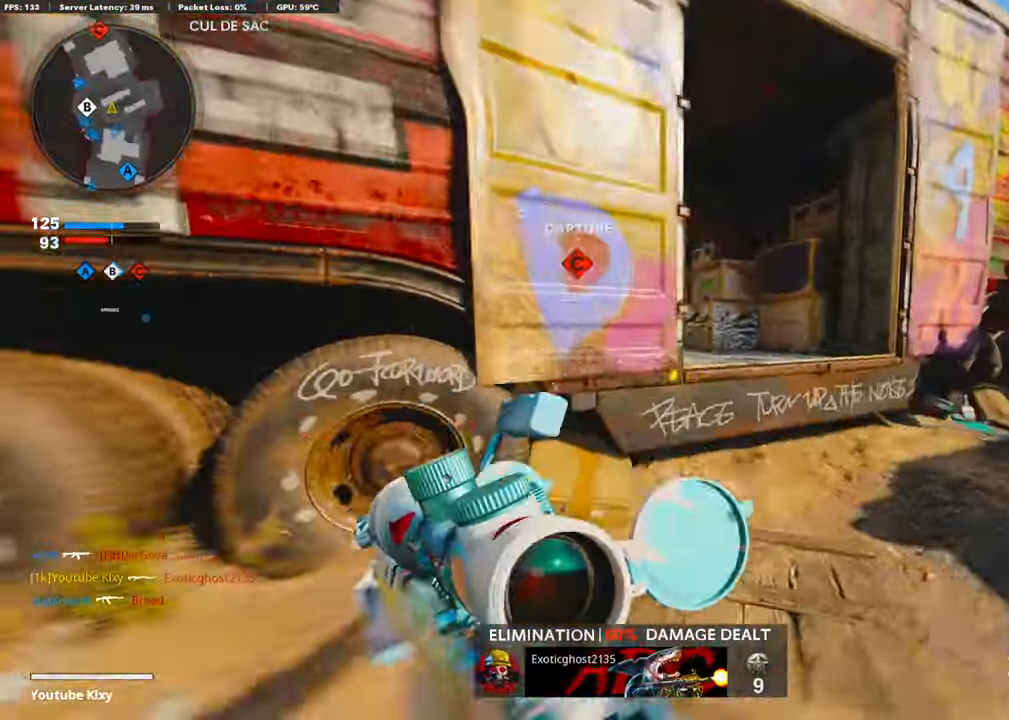
{"buttons": ["L3"], "left_stick": "up-right", "right_stick": "center", "events": [[51, "R3", "up"], [51, "right_stick", "right"], [118, "L3", "down"], [185, "R3", "down"], [253, "left_stick", "up-right"], [320, "L3", "up"], [320, "R3", "up"], [337, "L1", "down"], [387, "right_stick", "center"], [438, "L1", "up"], [471, "L3", "down"]]}
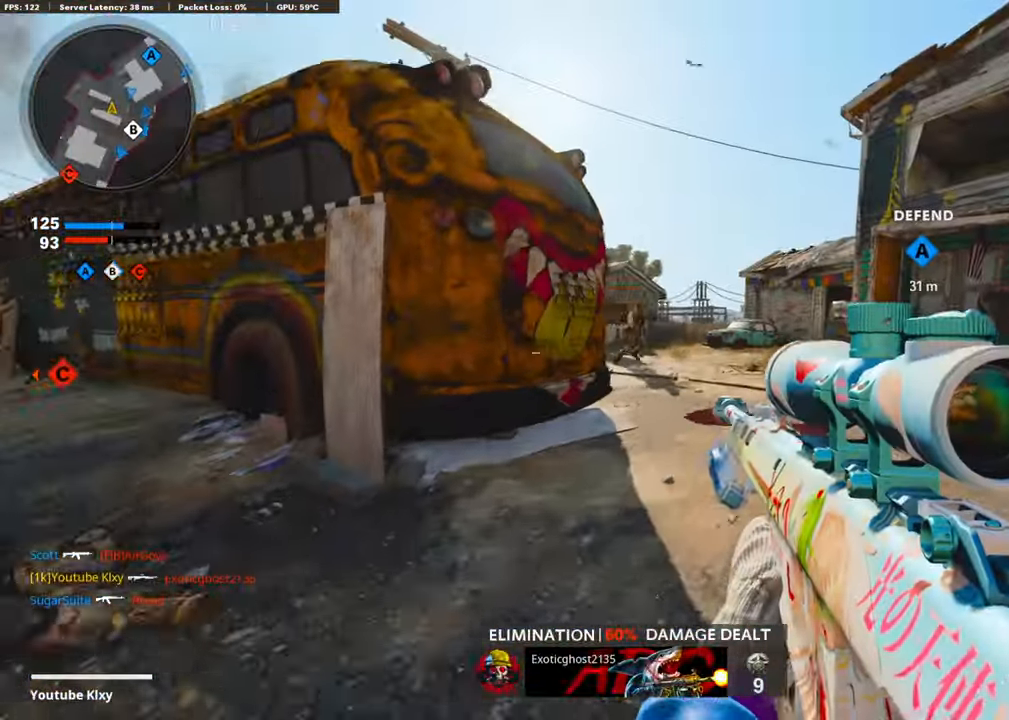
{"buttons": ["L1"], "left_stick": "up-left", "right_stick": "up-left", "events": [[185, "L1", "down"], [219, "right_stick", "right"], [252, "L3", "up"], [337, "right_stick", "center"], [387, "right_stick", "left"], [488, "left_stick", "up-left"], [505, "right_stick", "up-left"]]}
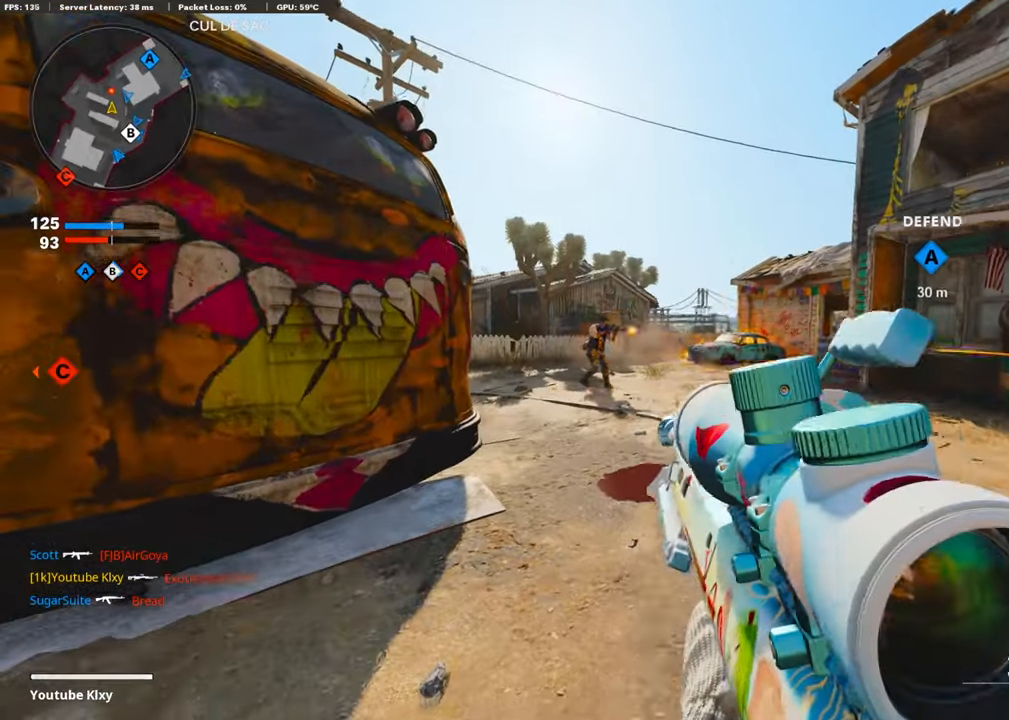
{"buttons": [], "left_stick": "up-left", "right_stick": "left", "events": [[17, "left_stick", "left"], [269, "right_stick", "up"], [303, "R1", "down"], [303, "left_stick", "center"], [353, "L1", "up"], [420, "R1", "up"], [454, "left_stick", "up-left"], [454, "right_stick", "left"]]}
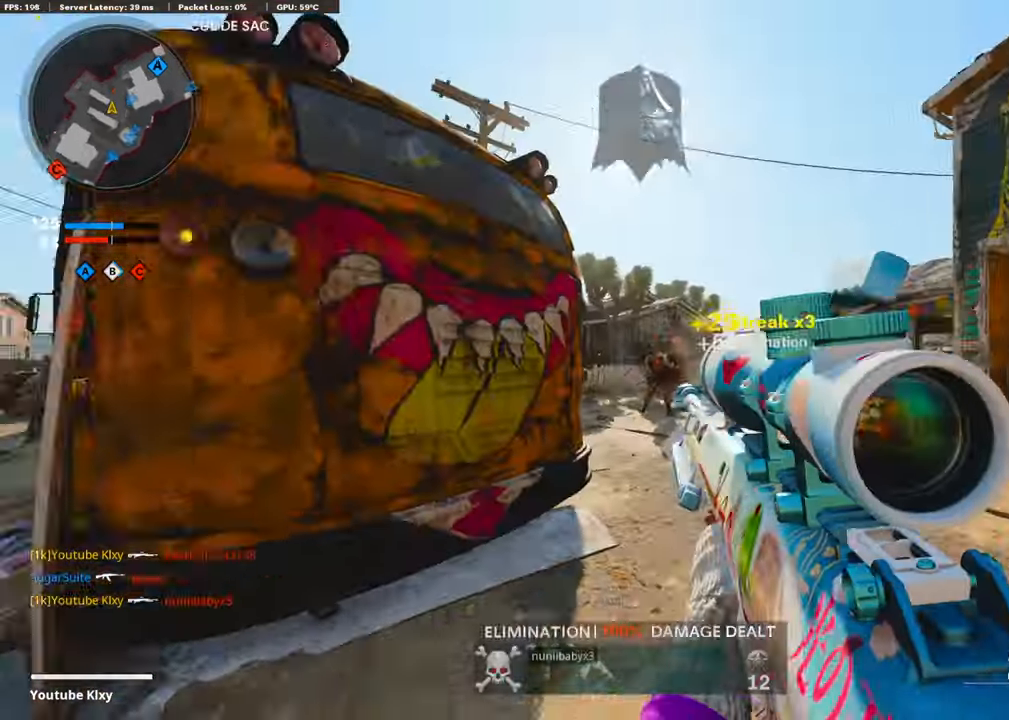
{"buttons": ["L3"], "left_stick": "up", "right_stick": "center", "events": [[185, "L3", "down"], [219, "right_stick", "center"], [286, "left_stick", "up"]]}
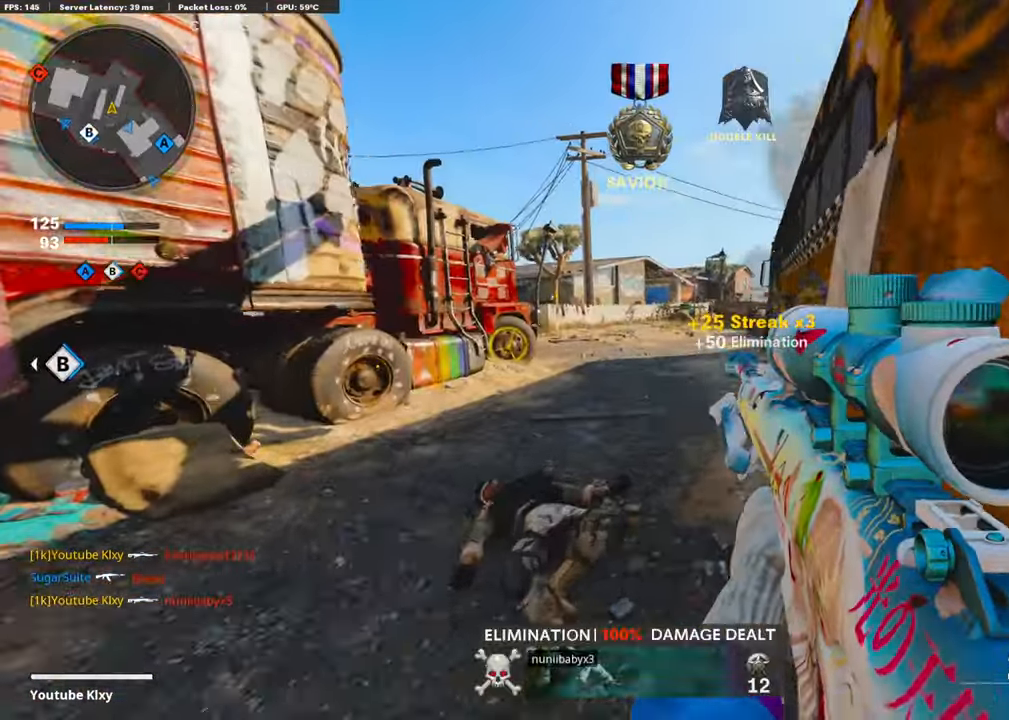
{"buttons": [], "left_stick": "up-right", "right_stick": "left", "events": [[135, "right_stick", "left"], [236, "L3", "up"], [286, "R3", "down"], [337, "left_stick", "up-right"], [404, "R3", "up"]]}
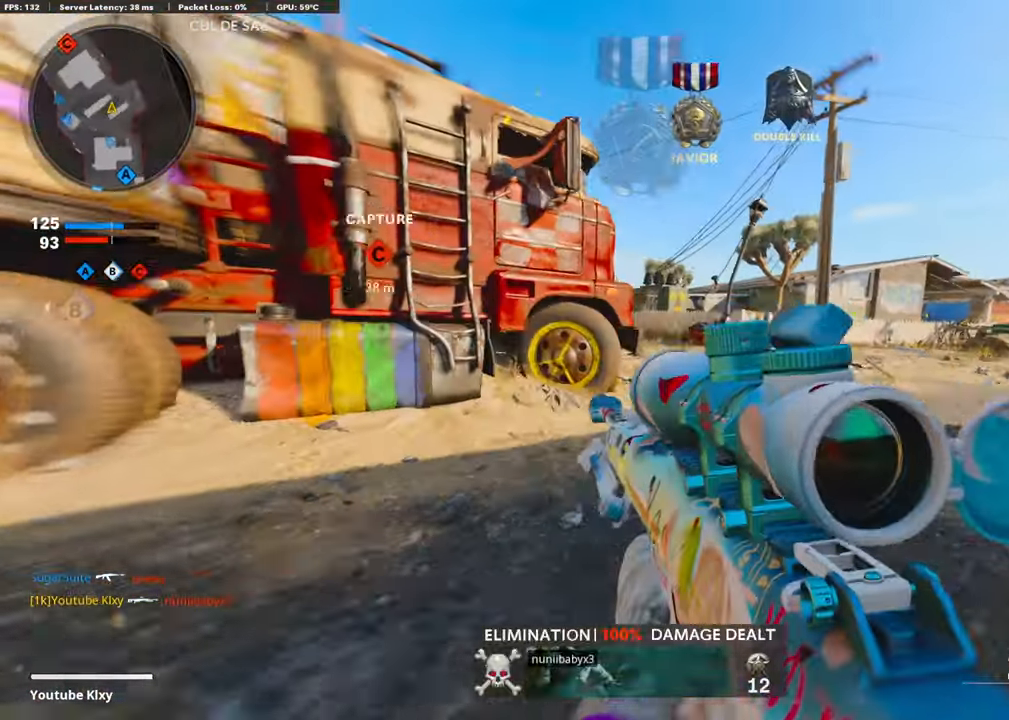
{"buttons": ["L1"], "left_stick": "center", "right_stick": "left", "events": [[67, "L1", "down"], [134, "right_stick", "center"], [185, "left_stick", "right"], [269, "right_stick", "left"], [420, "left_stick", "center"]]}
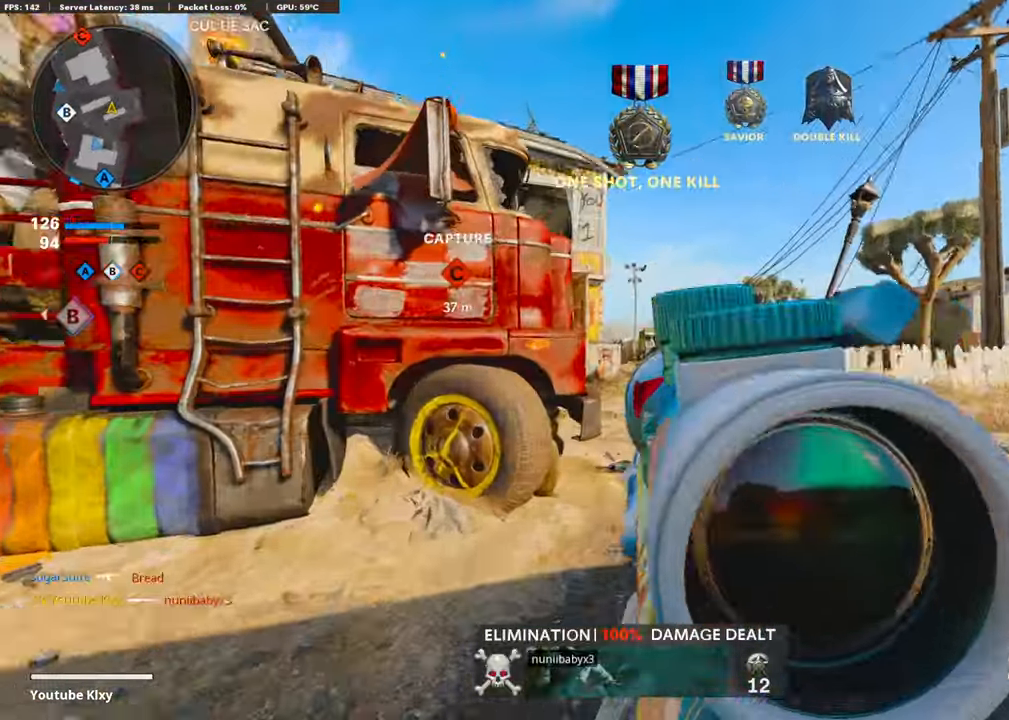
{"buttons": ["L1"], "left_stick": "right", "right_stick": "left", "events": [[67, "L1", "up"], [67, "left_stick", "right"], [218, "L1", "down"], [336, "L1", "up"], [437, "L1", "down"]]}
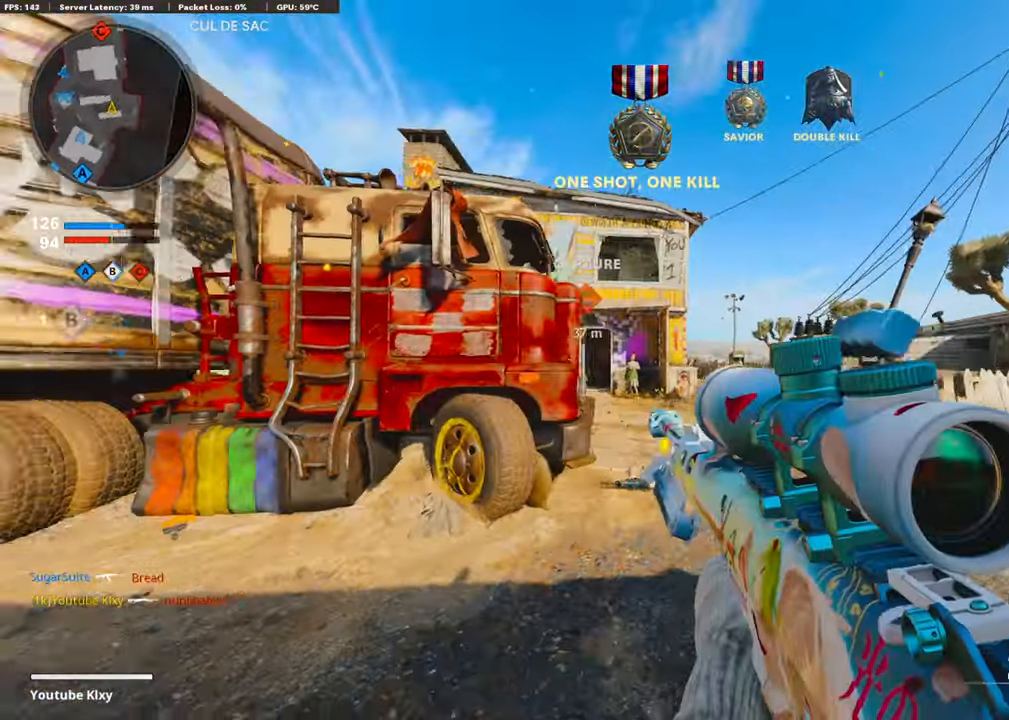
{"buttons": ["L1"], "left_stick": "right", "right_stick": "right", "events": [[253, "right_stick", "center"], [505, "right_stick", "right"]]}
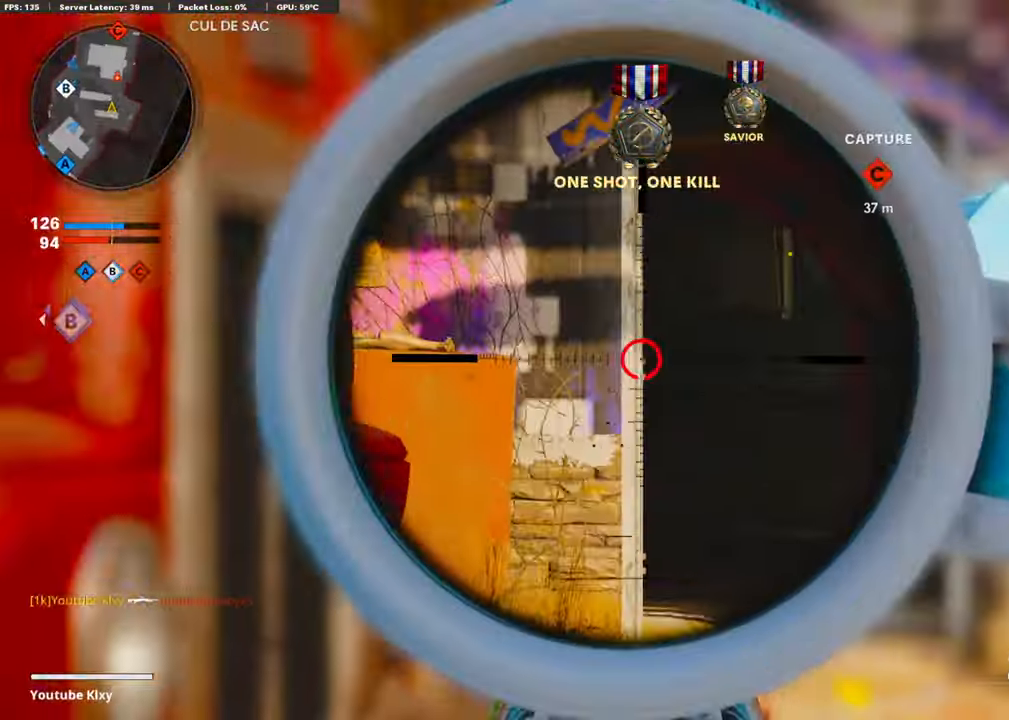
{"buttons": ["L1"], "left_stick": "right", "right_stick": "right", "events": [[387, "right_stick", "center"], [437, "right_stick", "right"]]}
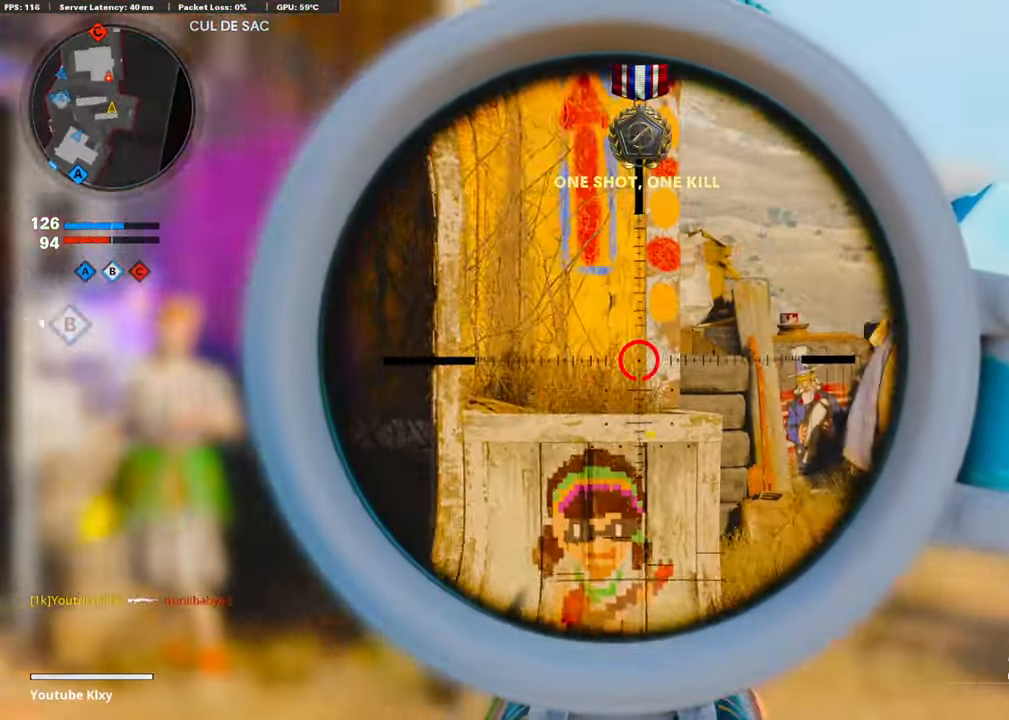
{"buttons": ["L1"], "left_stick": "right", "right_stick": "left", "events": [[134, "right_stick", "center"], [336, "right_stick", "down-left"], [454, "right_stick", "left"]]}
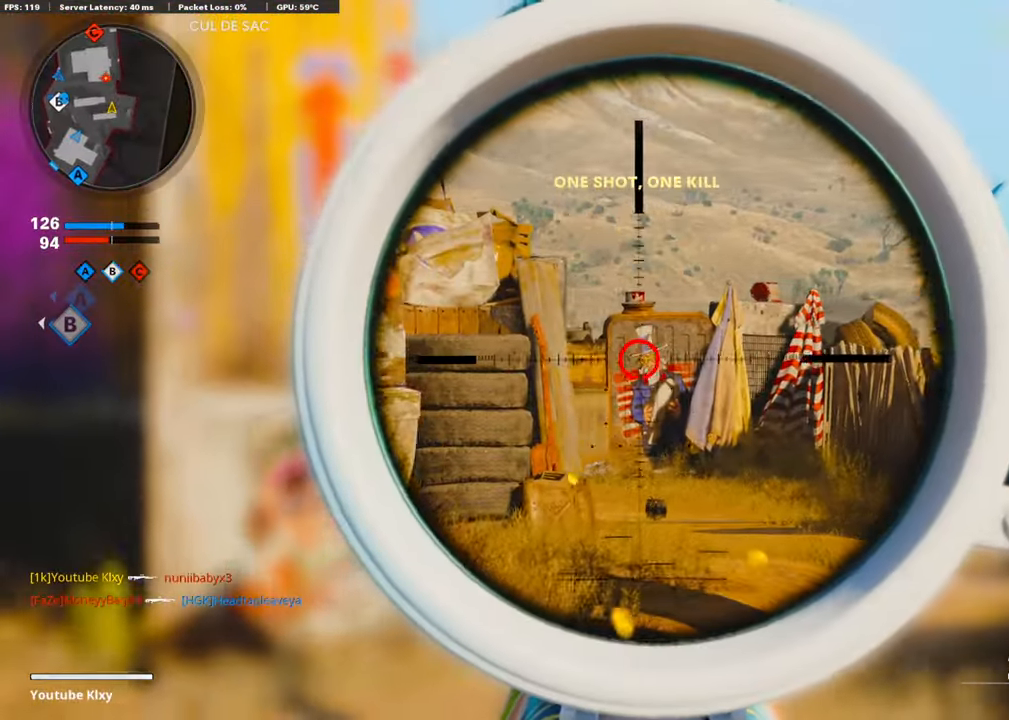
{"buttons": ["L1"], "left_stick": "right", "right_stick": "left", "events": []}
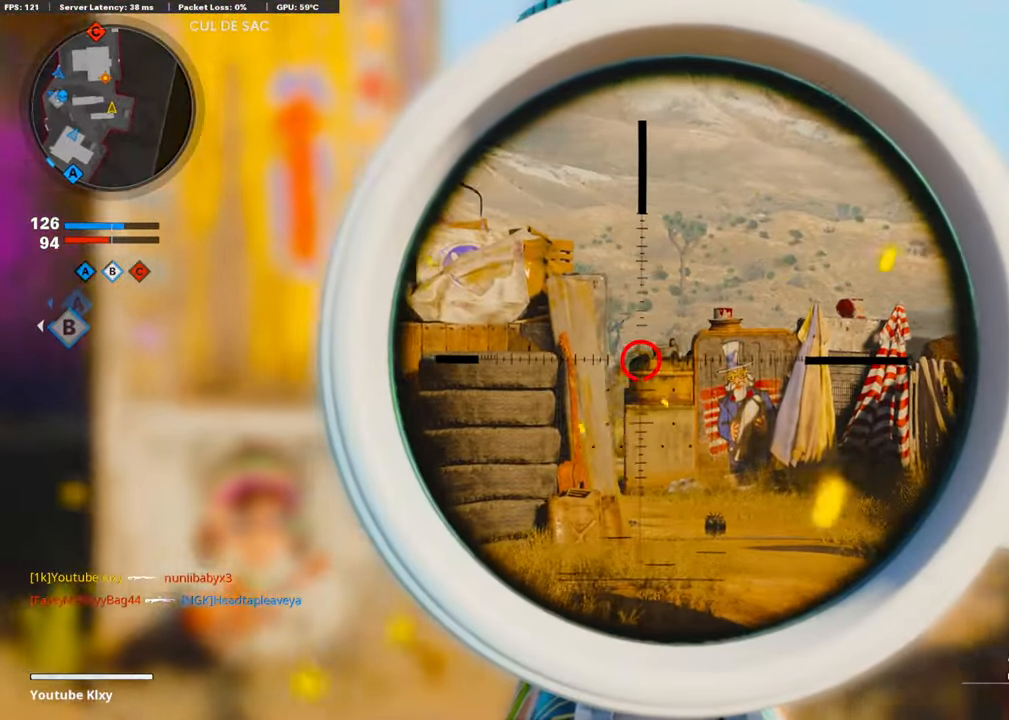
{"buttons": ["L1"], "left_stick": "left", "right_stick": "left", "events": [[387, "left_stick", "left"]]}
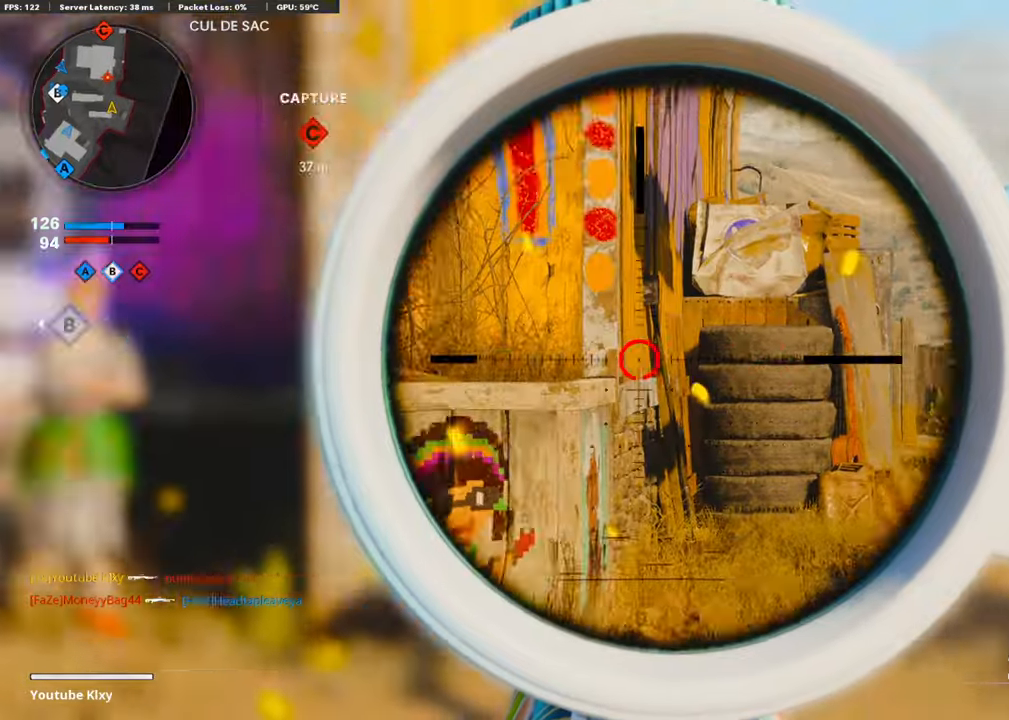
{"buttons": ["L1"], "left_stick": "left", "right_stick": "left", "events": [[235, "right_stick", "center"], [471, "right_stick", "left"]]}
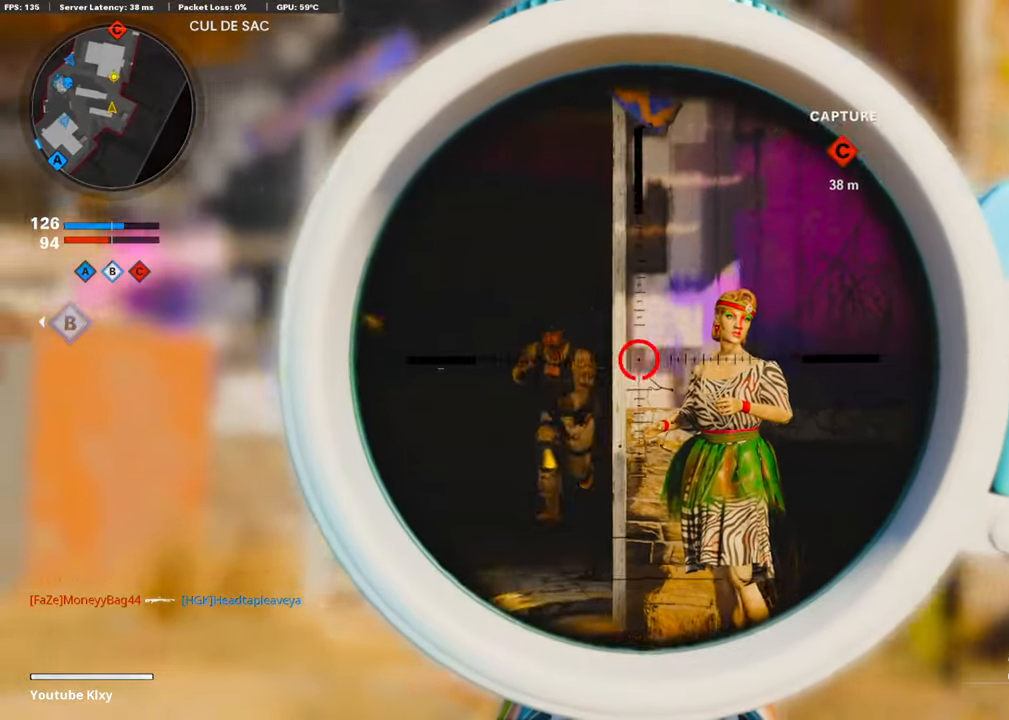
{"buttons": [], "left_stick": "left", "right_stick": "right", "events": [[202, "R1", "down"], [235, "right_stick", "center"], [319, "L1", "up"], [336, "R1", "up"], [437, "right_stick", "right"]]}
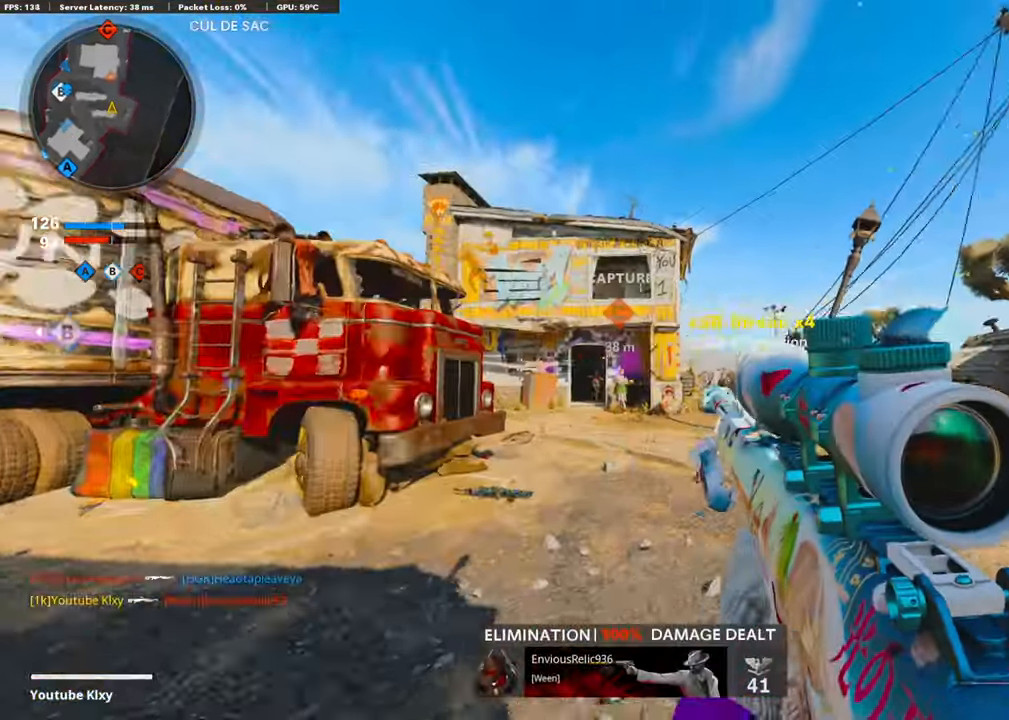
{"buttons": ["L1"], "left_stick": "left", "right_stick": "up", "events": [[51, "right_stick", "center"], [269, "L1", "down"], [269, "right_stick", "up"]]}
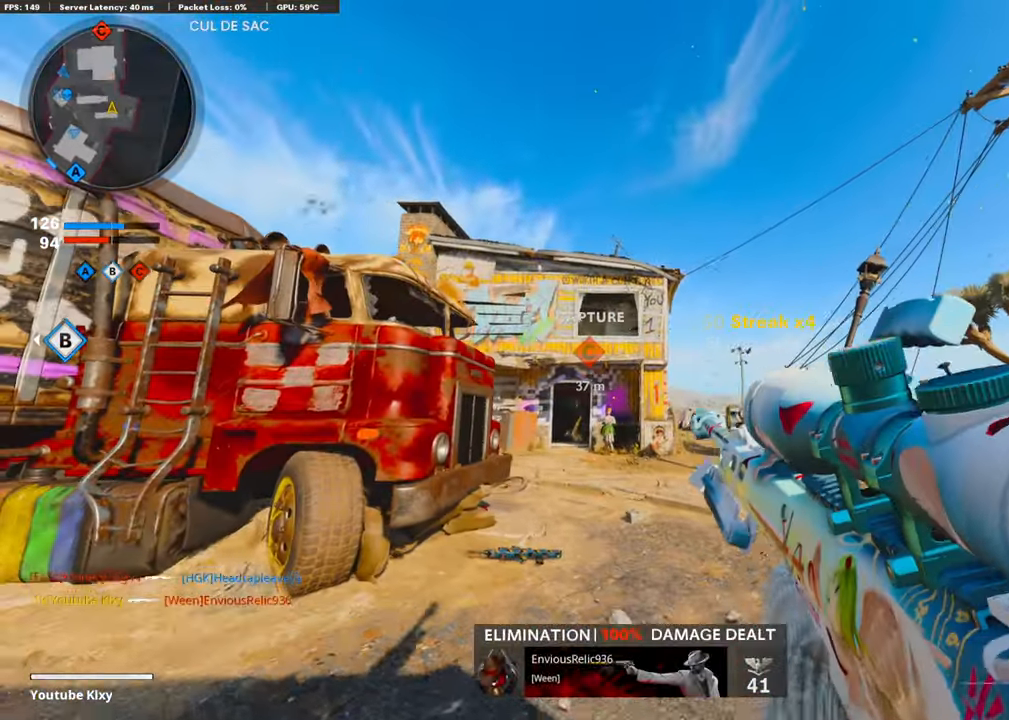
{"buttons": ["L1"], "left_stick": "left", "right_stick": "right", "events": [[370, "right_stick", "center"], [471, "right_stick", "right"]]}
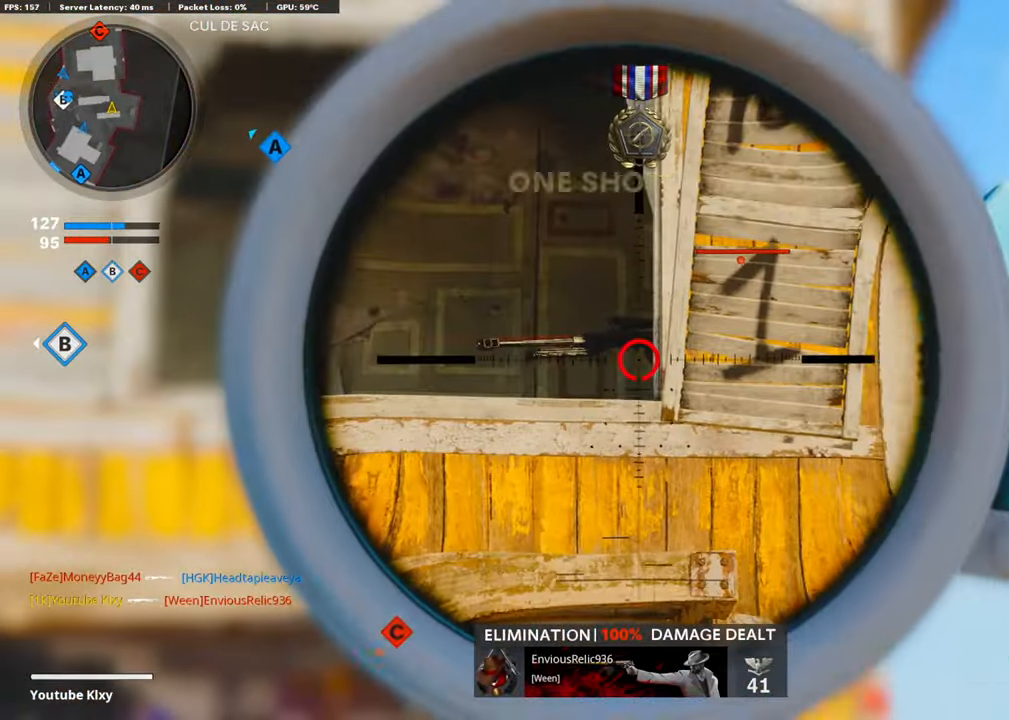
{"buttons": ["L1", "R1"], "left_stick": "left", "right_stick": "center", "events": [[67, "left_stick", "center"], [101, "L3", "down"], [370, "R1", "down"], [437, "L3", "up"], [488, "left_stick", "left"], [504, "right_stick", "center"]]}
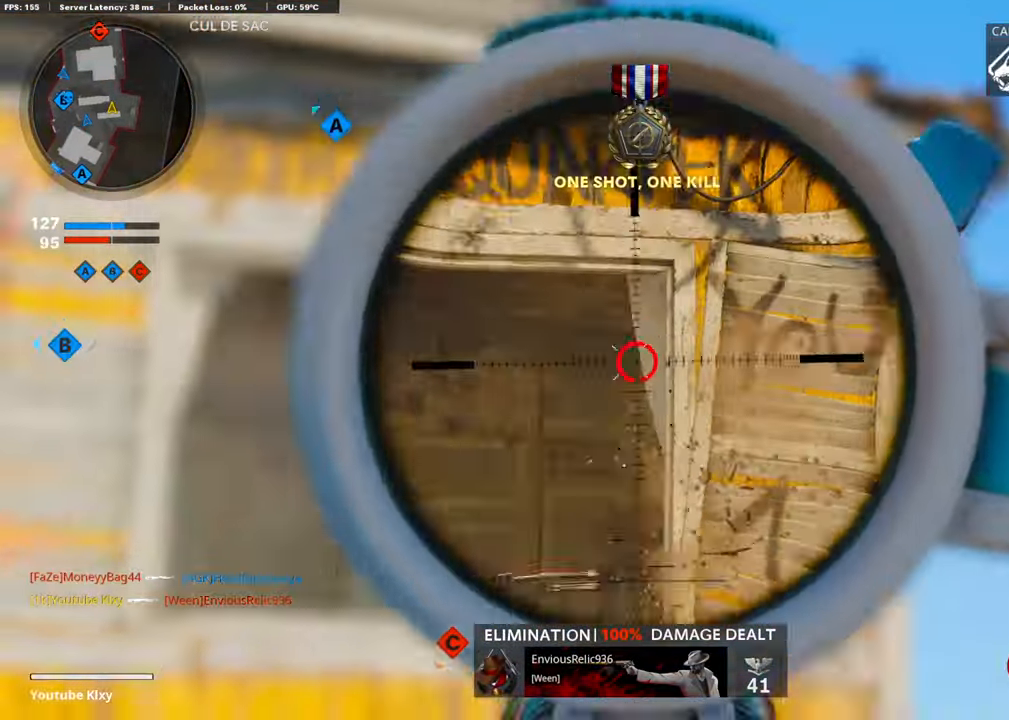
{"buttons": ["SQUARE"], "left_stick": "up-left", "right_stick": "center", "events": [[51, "L1", "up"], [68, "R1", "up"], [236, "right_stick", "down"], [303, "left_stick", "up-left"], [371, "right_stick", "center"], [472, "SQUARE", "down"]]}
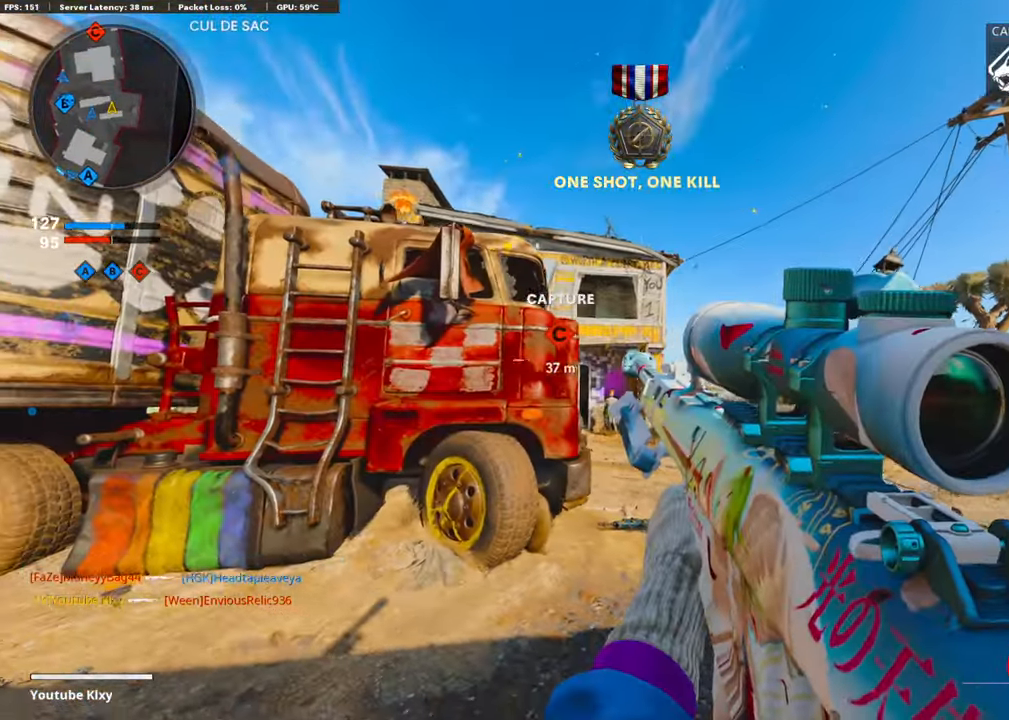
{"buttons": ["L3"], "left_stick": "up-left", "right_stick": "center", "events": [[51, "SQUARE", "up"], [219, "right_stick", "left"], [337, "L3", "down"], [488, "right_stick", "center"]]}
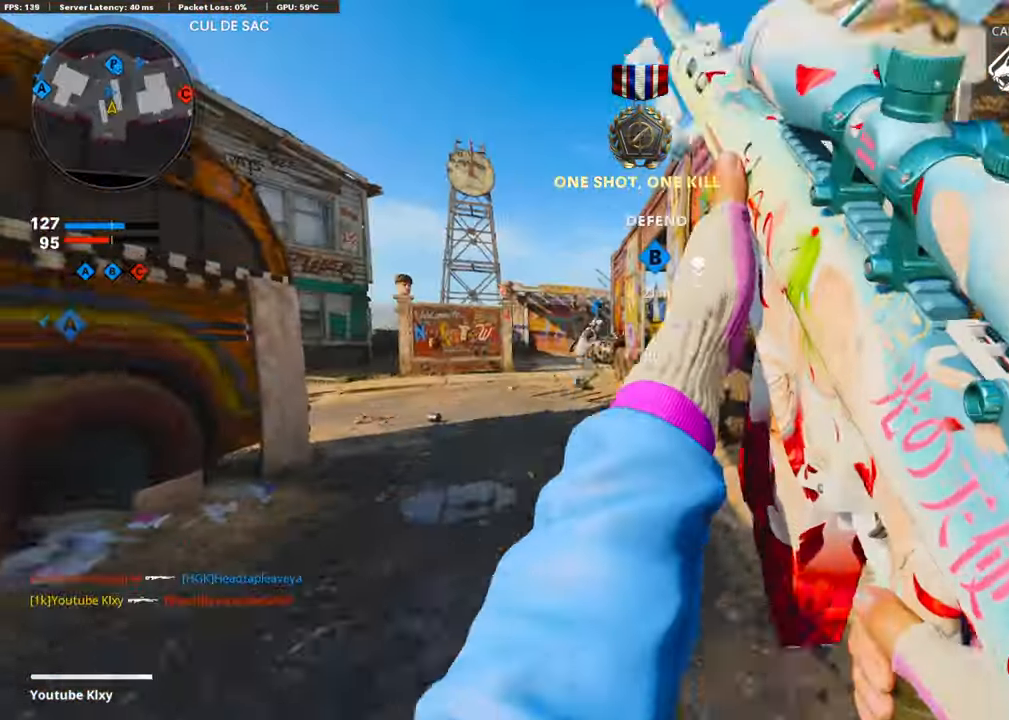
{"buttons": ["L3", "R3"], "left_stick": "up-left", "right_stick": "right", "events": [[101, "R3", "down"], [219, "L3", "up"], [286, "R3", "up"], [437, "L3", "down"], [471, "R3", "down"], [505, "right_stick", "right"]]}
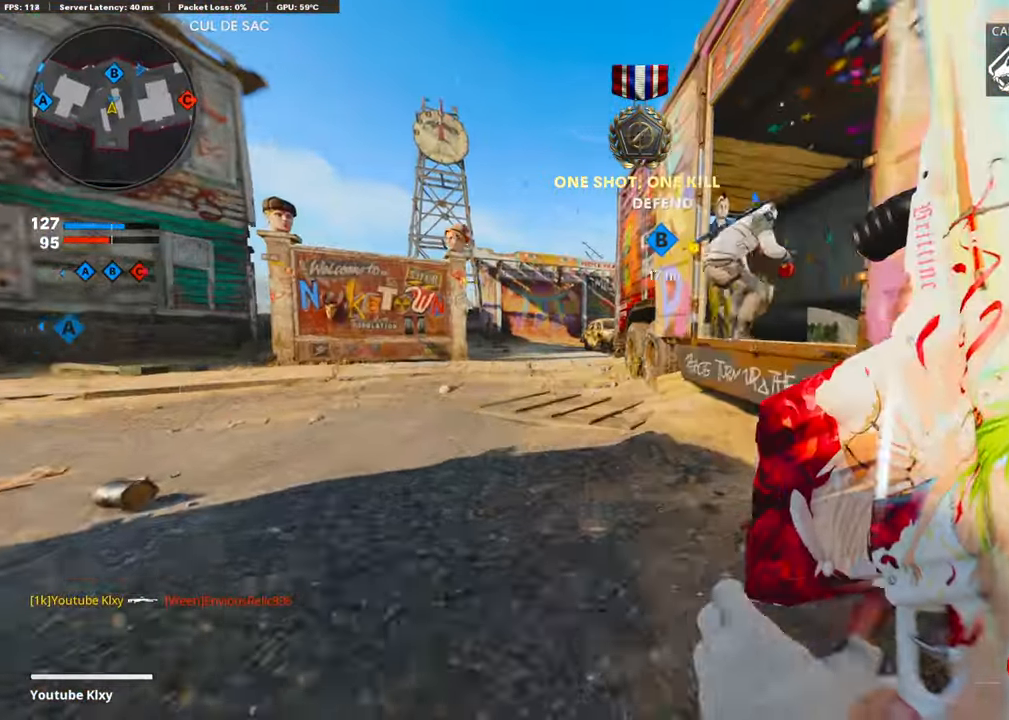
{"buttons": [], "left_stick": "up-right", "right_stick": "center", "events": [[50, "L3", "up"], [84, "R3", "up"], [84, "left_stick", "up-right"], [353, "right_stick", "center"]]}
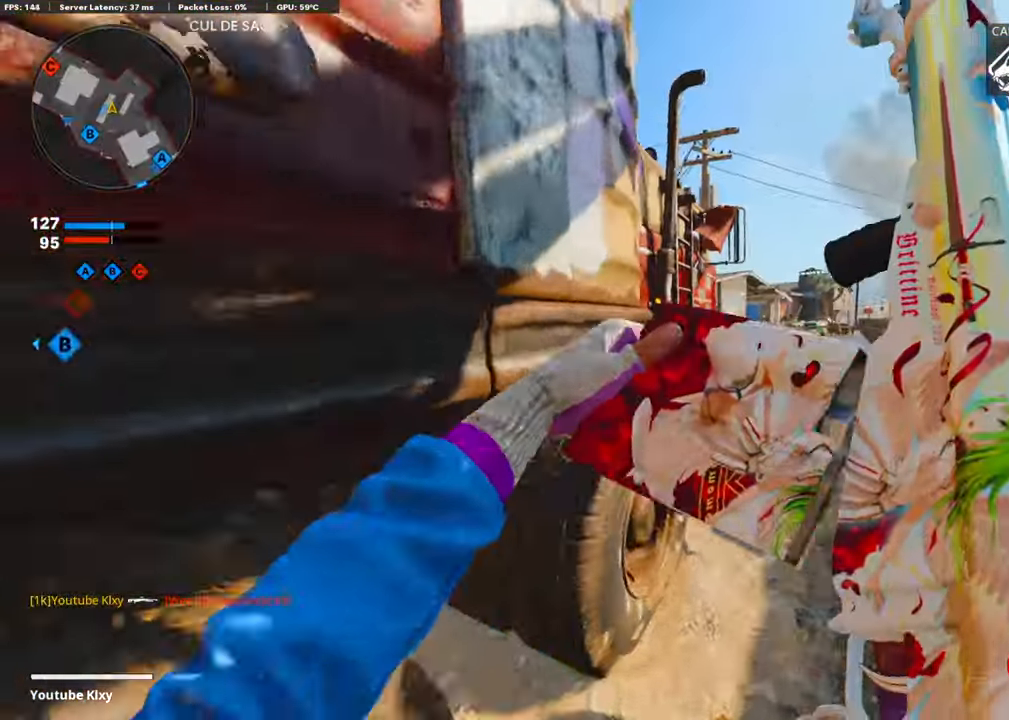
{"buttons": [], "left_stick": "up-right", "right_stick": "center", "events": [[68, "left_stick", "right"], [337, "right_stick", "left"], [370, "left_stick", "up-right"], [421, "right_stick", "center"]]}
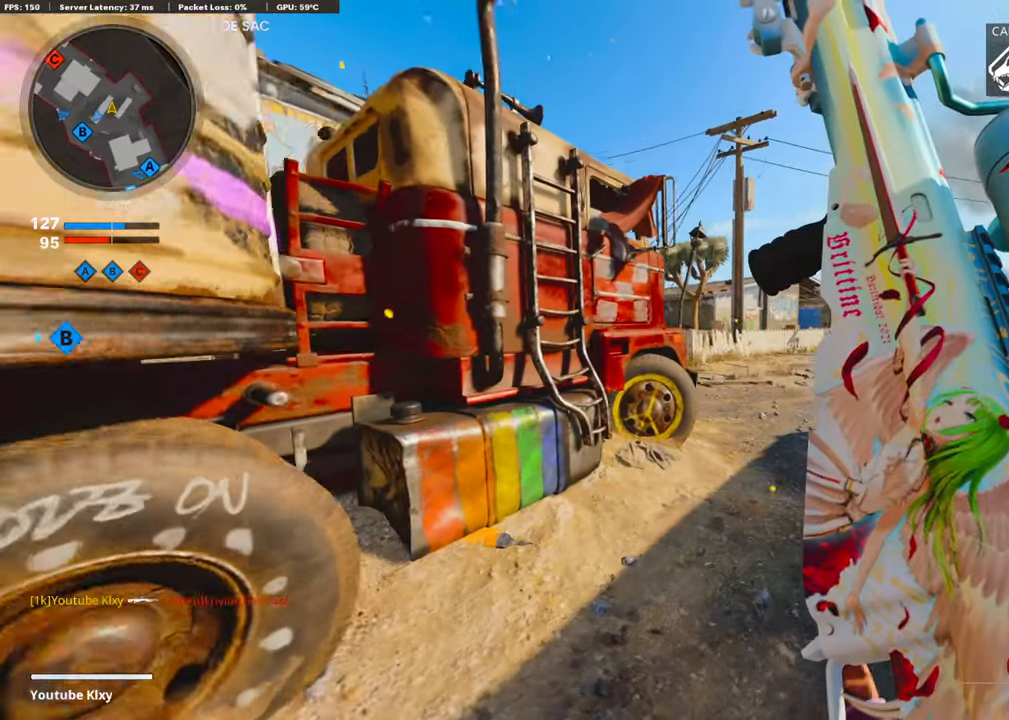
{"buttons": [], "left_stick": "down-left", "right_stick": "center", "events": [[135, "left_stick", "right"], [320, "right_stick", "left"], [337, "left_stick", "up-left"], [471, "right_stick", "center"], [505, "left_stick", "down-left"]]}
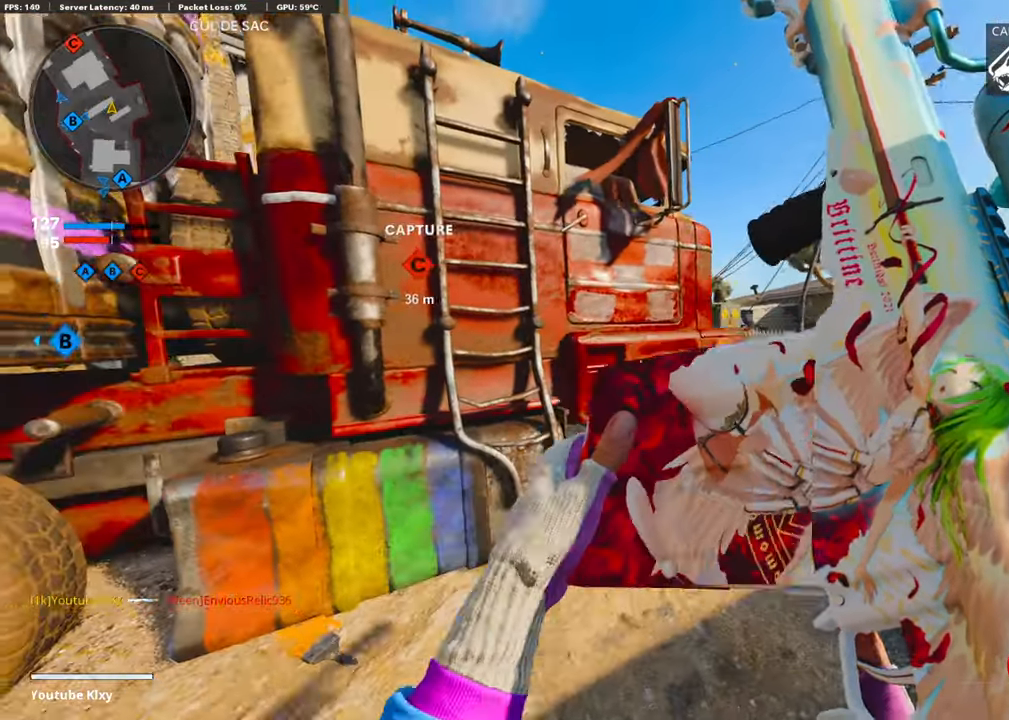
{"buttons": ["L3"], "left_stick": "up-right", "right_stick": "center", "events": [[34, "left_stick", "down-right"], [202, "TRIANGLE", "down"], [303, "TRIANGLE", "up"], [370, "TRIANGLE", "down"], [404, "left_stick", "up-right"], [454, "TRIANGLE", "up"], [471, "L3", "down"]]}
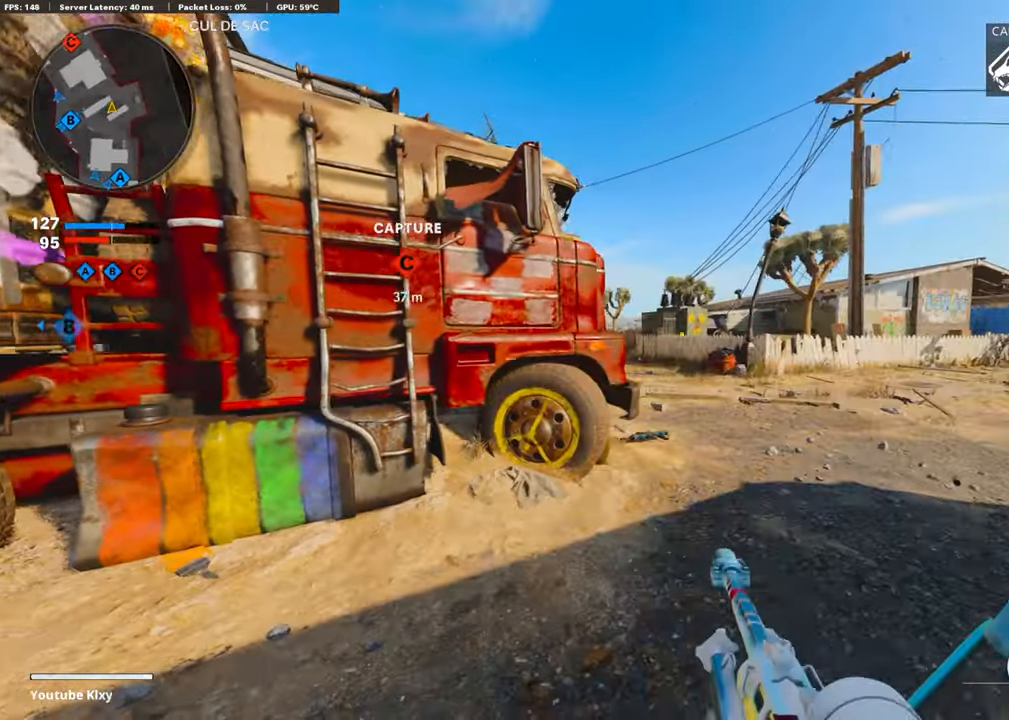
{"buttons": ["L3", "R3"], "left_stick": "up-right", "right_stick": "left", "events": [[151, "right_stick", "right"], [336, "right_stick", "left"], [420, "R3", "down"]]}